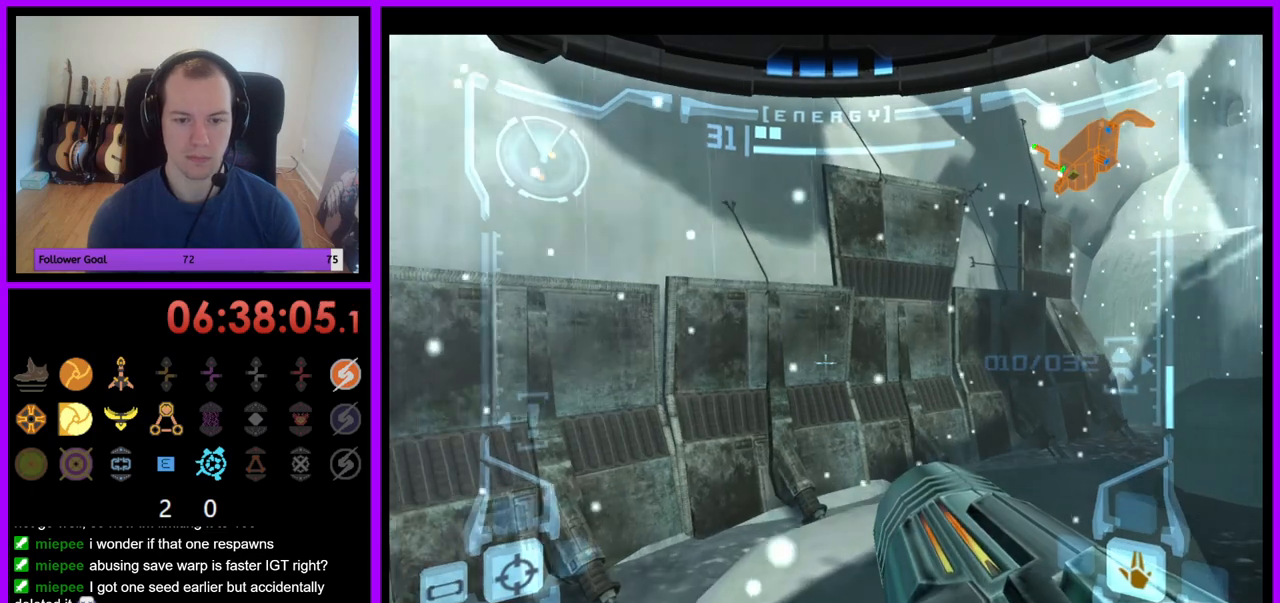
Gameplay with a controller (Nintendo layout); each line is a JSON object with the inputs held at the frame after it. "events" lists button and stick changes between this image and that frame as [ms after this image, input, new state], when the widget could be followed in between. Not read: L3 R3.
{"buttons": ["L1"], "left_stick": "up-right", "right_stick": "center", "events": [[167, "left_stick", "down"], [217, "left_stick", "center"], [267, "left_stick", "up"], [283, "A", "down"], [383, "A", "up"], [383, "B", "down"], [417, "left_stick", "up-right"], [450, "B", "up"]]}
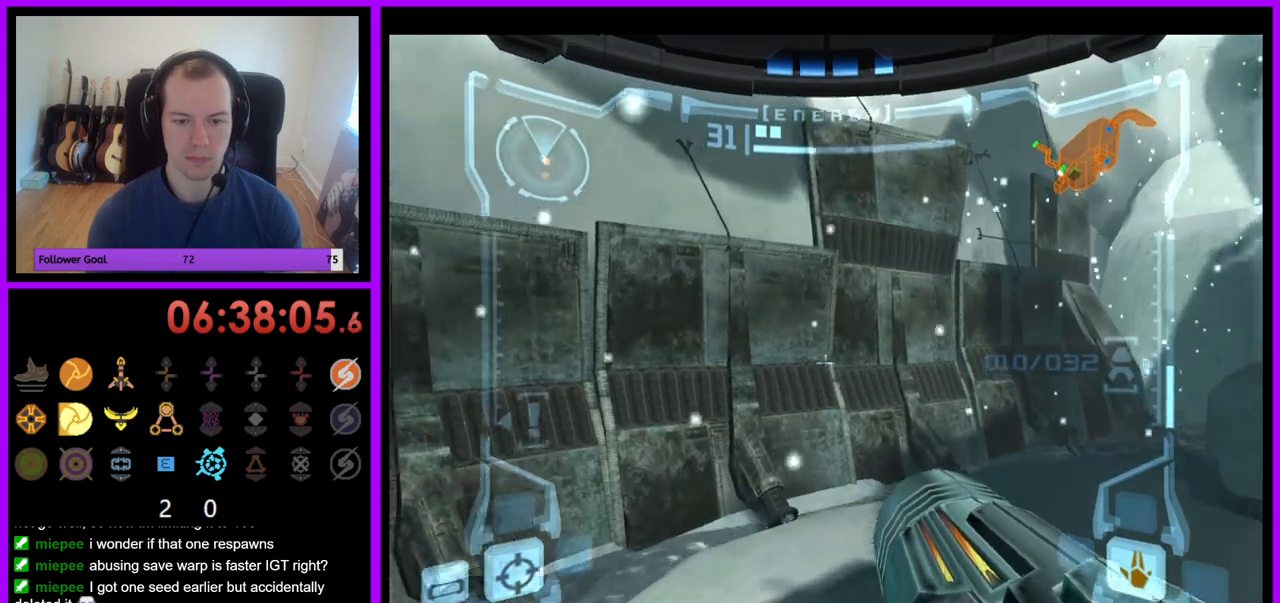
{"buttons": [], "left_stick": "right", "right_stick": "center", "events": [[83, "L1", "up"], [217, "left_stick", "right"], [383, "A", "down"], [450, "A", "up"]]}
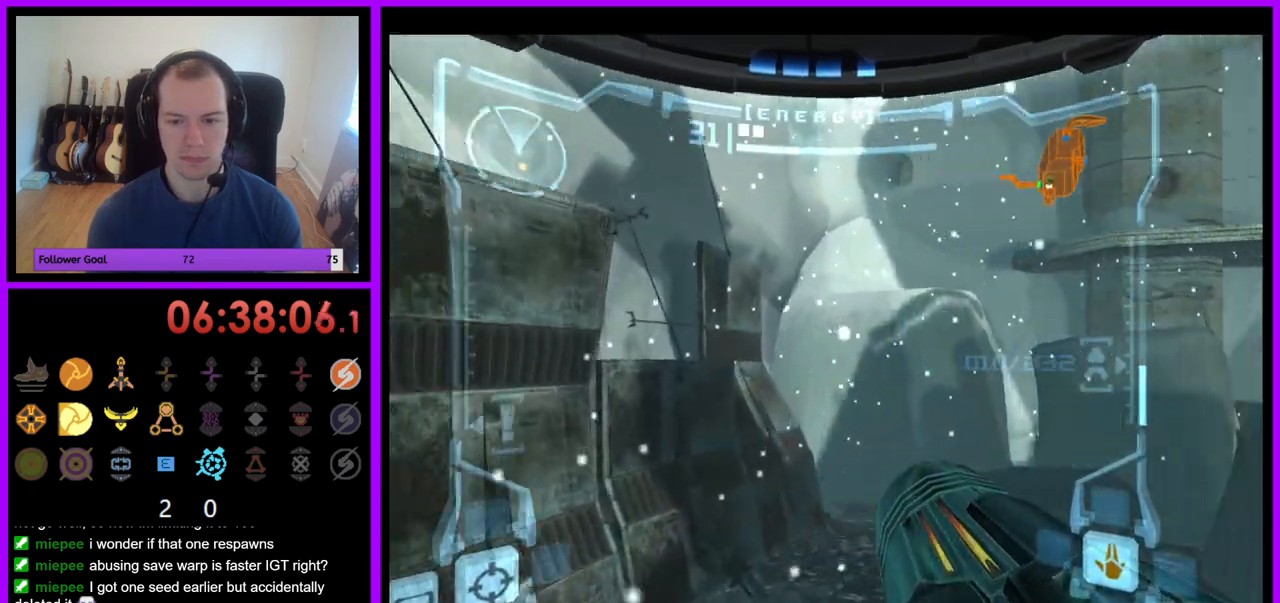
{"buttons": ["L1"], "left_stick": "up-left", "right_stick": "center", "events": [[200, "left_stick", "up-right"], [367, "L1", "down"], [417, "left_stick", "up-left"]]}
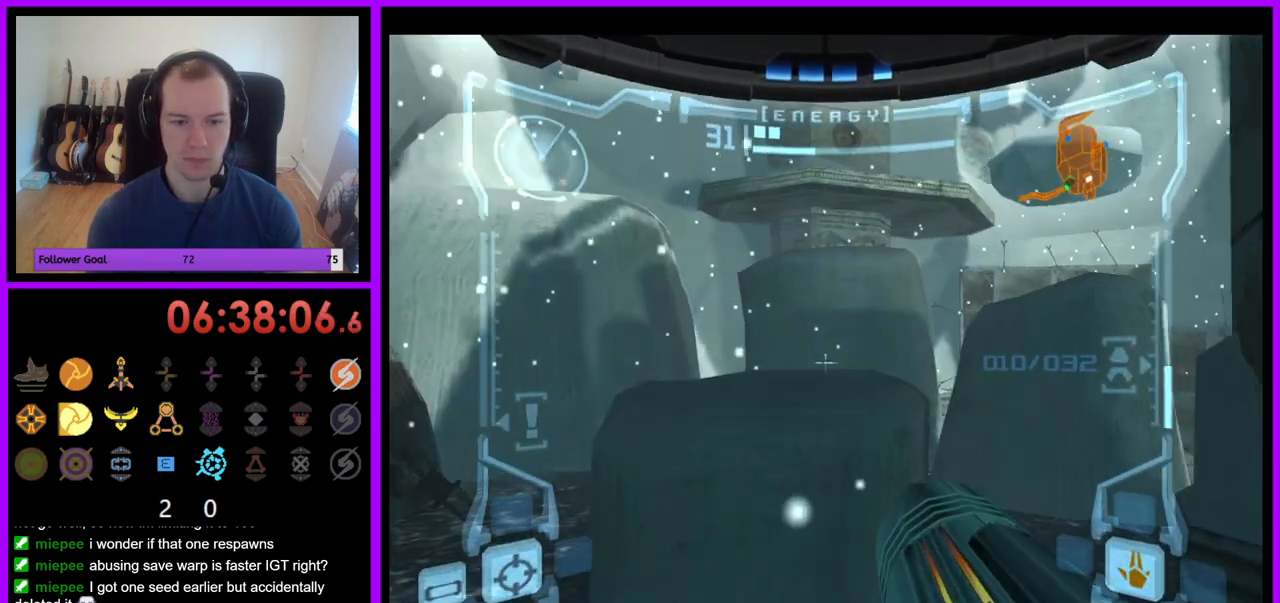
{"buttons": [], "left_stick": "up-right", "right_stick": "center", "events": [[83, "B", "down"], [150, "left_stick", "up"], [167, "B", "up"], [300, "L1", "up"], [433, "left_stick", "up-right"]]}
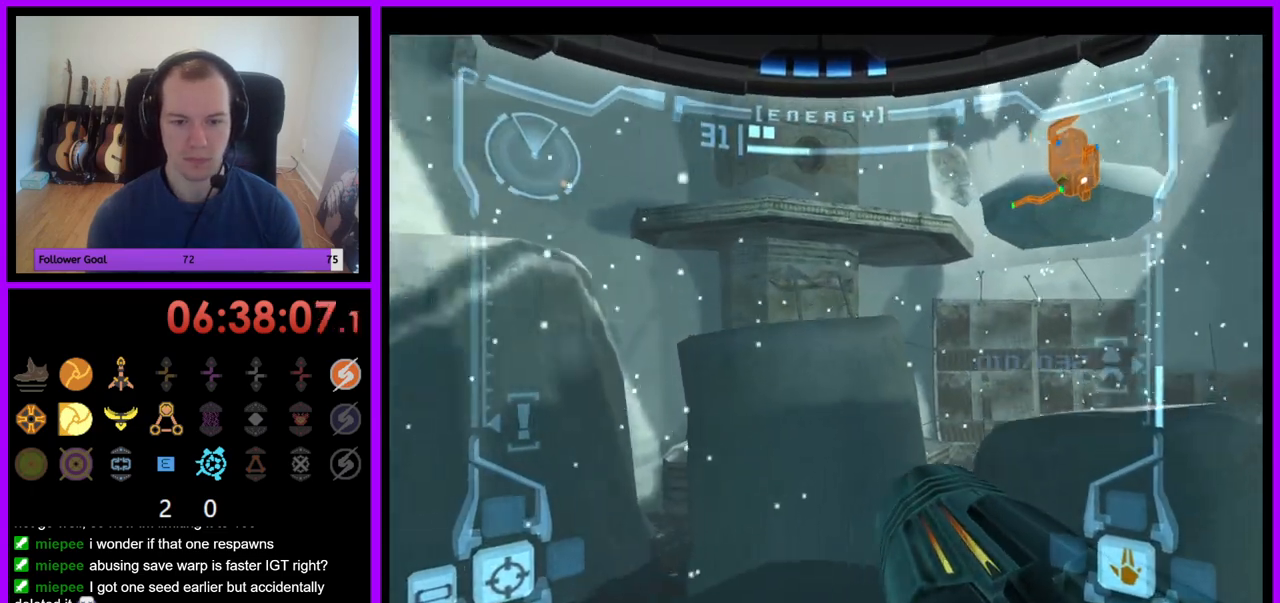
{"buttons": ["L1"], "left_stick": "up-right", "right_stick": "center", "events": [[67, "left_stick", "up"], [150, "L1", "down"], [500, "left_stick", "up-right"]]}
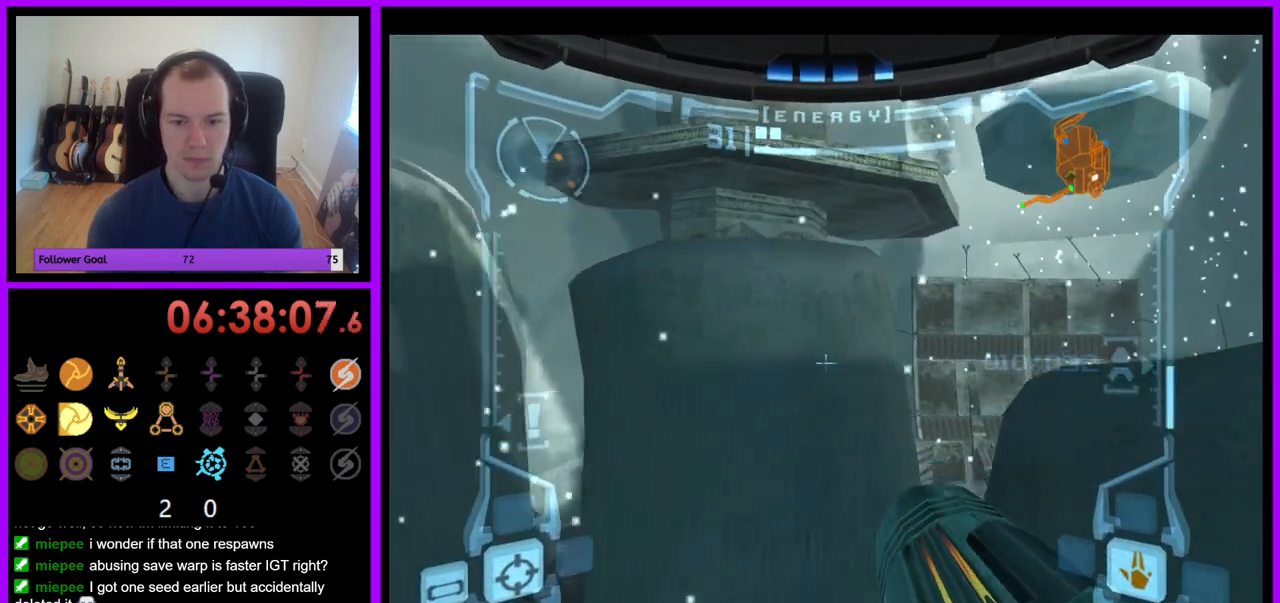
{"buttons": [], "left_stick": "up-right", "right_stick": "center", "events": [[133, "B", "down"], [217, "B", "up"], [400, "L1", "up"]]}
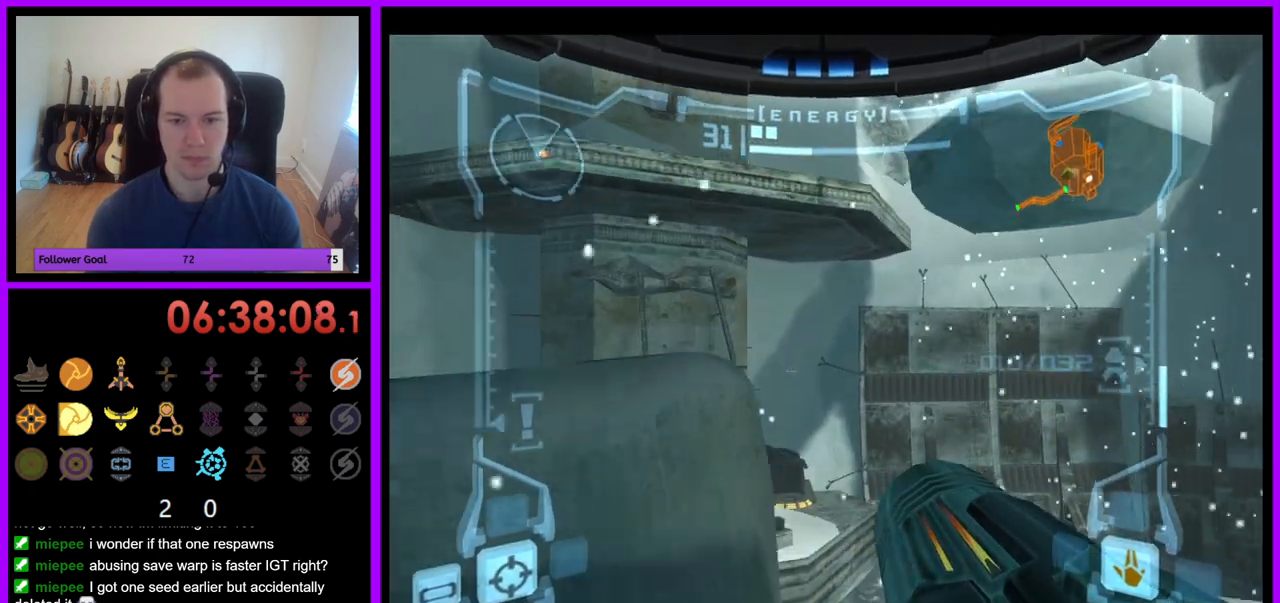
{"buttons": [], "left_stick": "left", "right_stick": "center", "events": [[67, "left_stick", "left"], [317, "Y", "down"], [317, "Z", "down"], [350, "Y", "up"], [367, "Z", "up"]]}
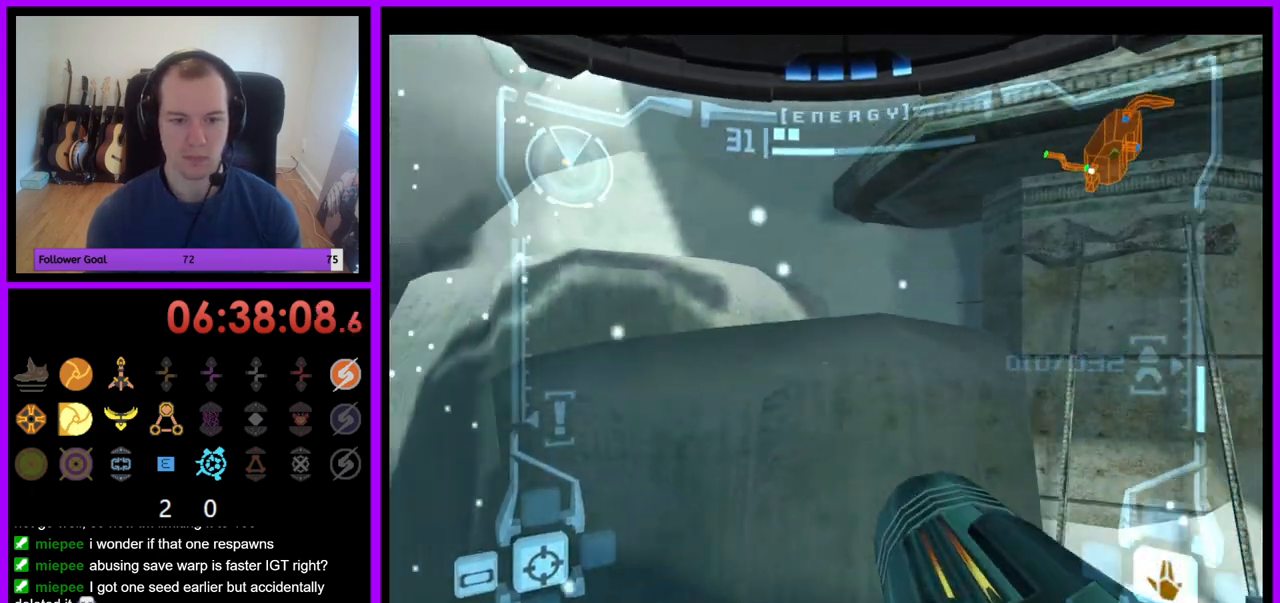
{"buttons": ["L1"], "left_stick": "up-left", "right_stick": "center", "events": [[17, "L1", "down"], [50, "left_stick", "up-left"], [83, "B", "down"], [167, "B", "up"]]}
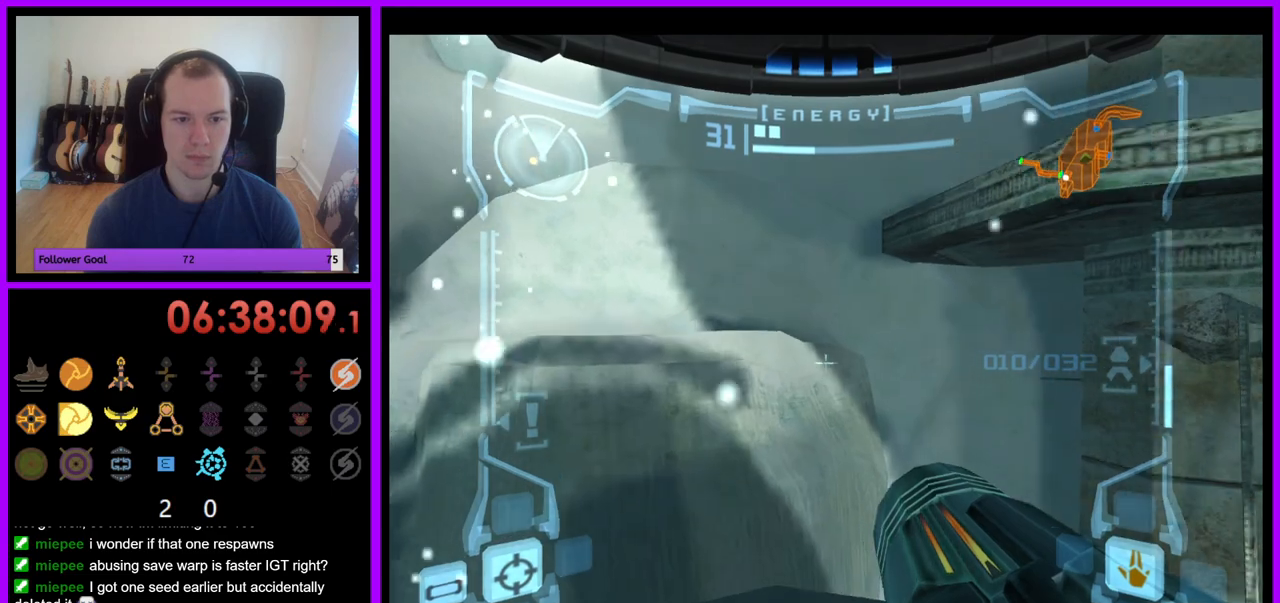
{"buttons": ["B", "L1"], "left_stick": "up-left", "right_stick": "center", "events": [[33, "left_stick", "up"], [217, "left_stick", "up-left"], [483, "B", "down"]]}